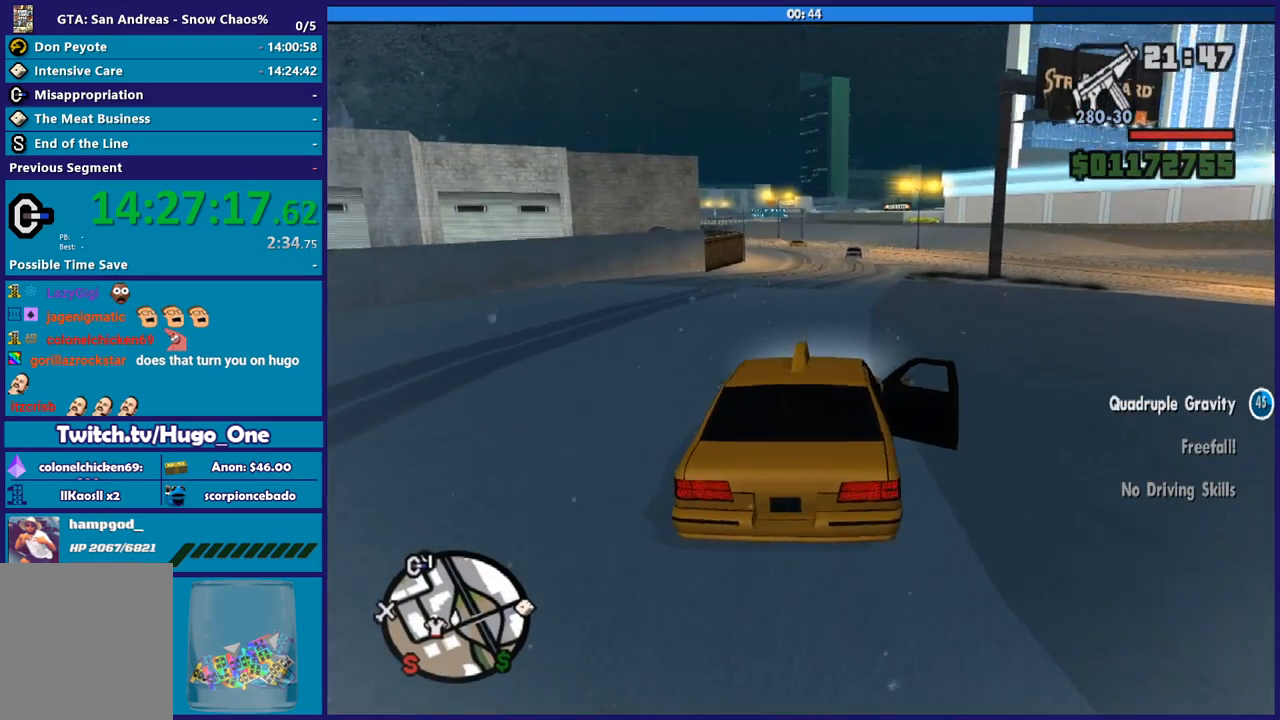
Gameplay with a controller (Xbox layout); each line is a JSON object with the inputs held at the frame after it. "button_events" lists button changes between this image and that frame as [ms after this image, input, new state], when the widget could be followed in between (sticks are given only as held states). This document gives stick clicks only as held states, not as events.
{"buttons": ["R2"], "left_stick": "left", "right_stick": "center", "button_events": []}
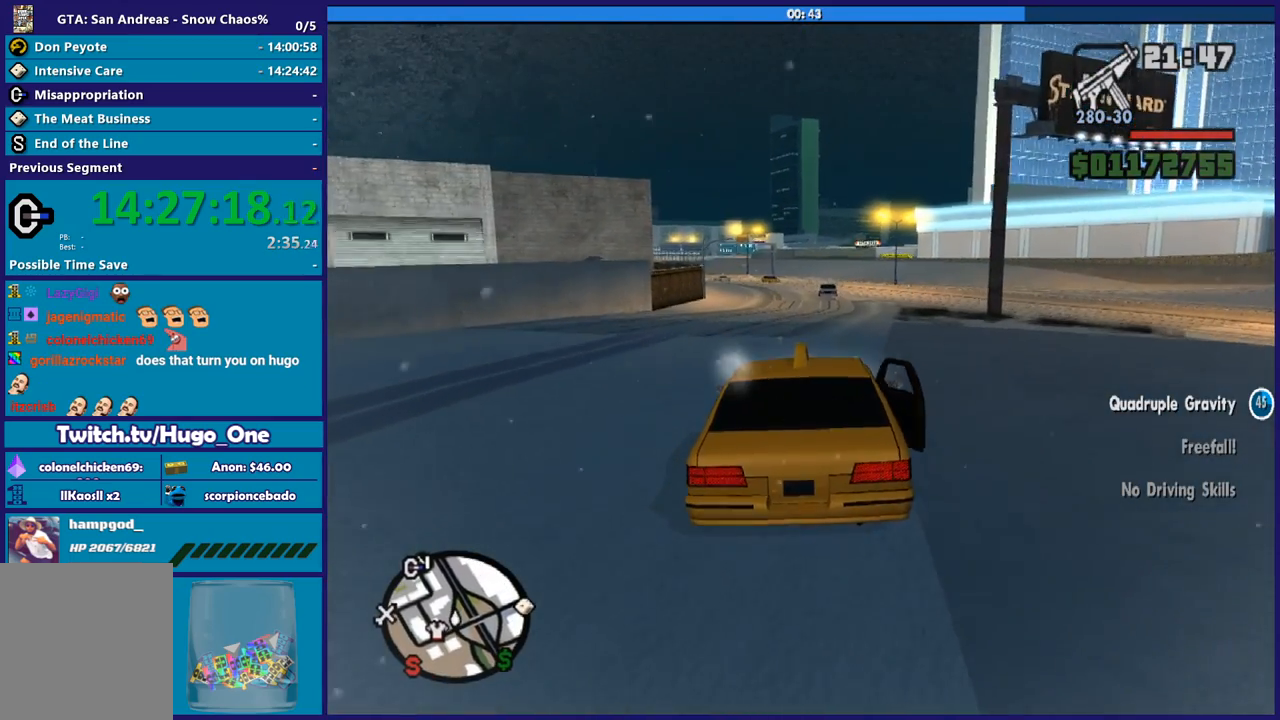
{"buttons": ["R2"], "left_stick": "left", "right_stick": "down-left", "button_events": []}
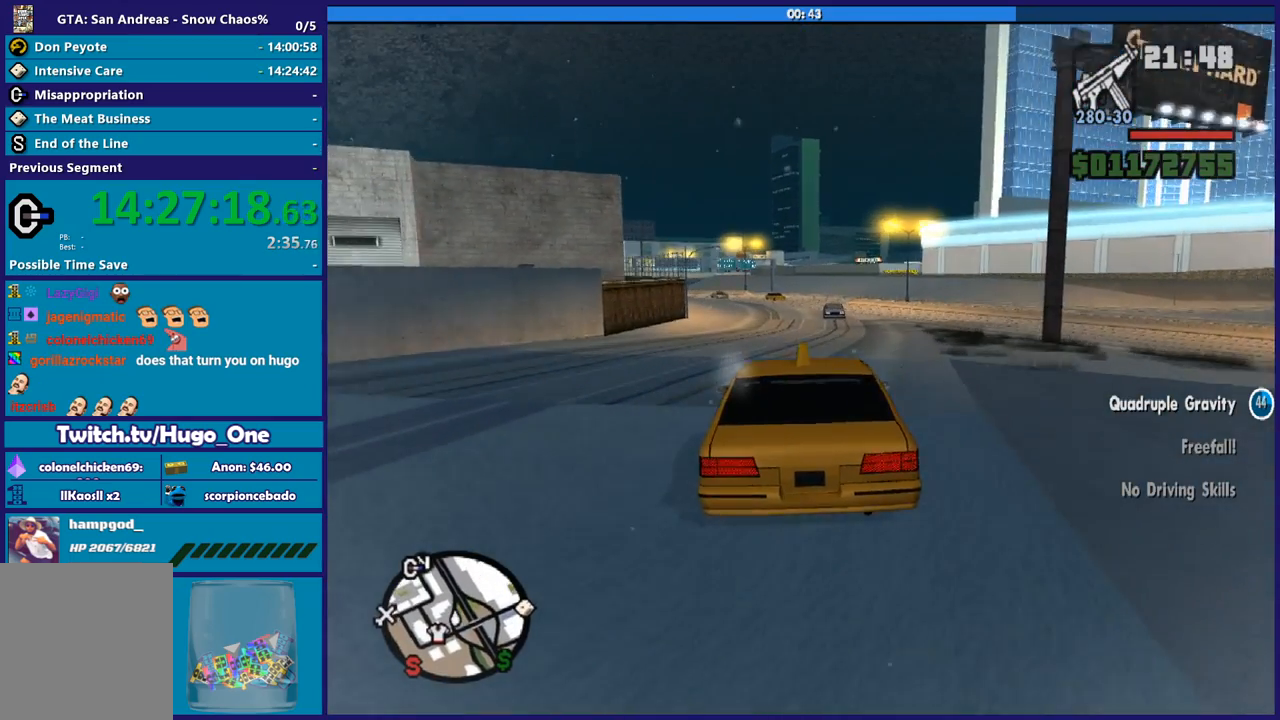
{"buttons": ["R2"], "left_stick": "down-right", "right_stick": "center", "button_events": []}
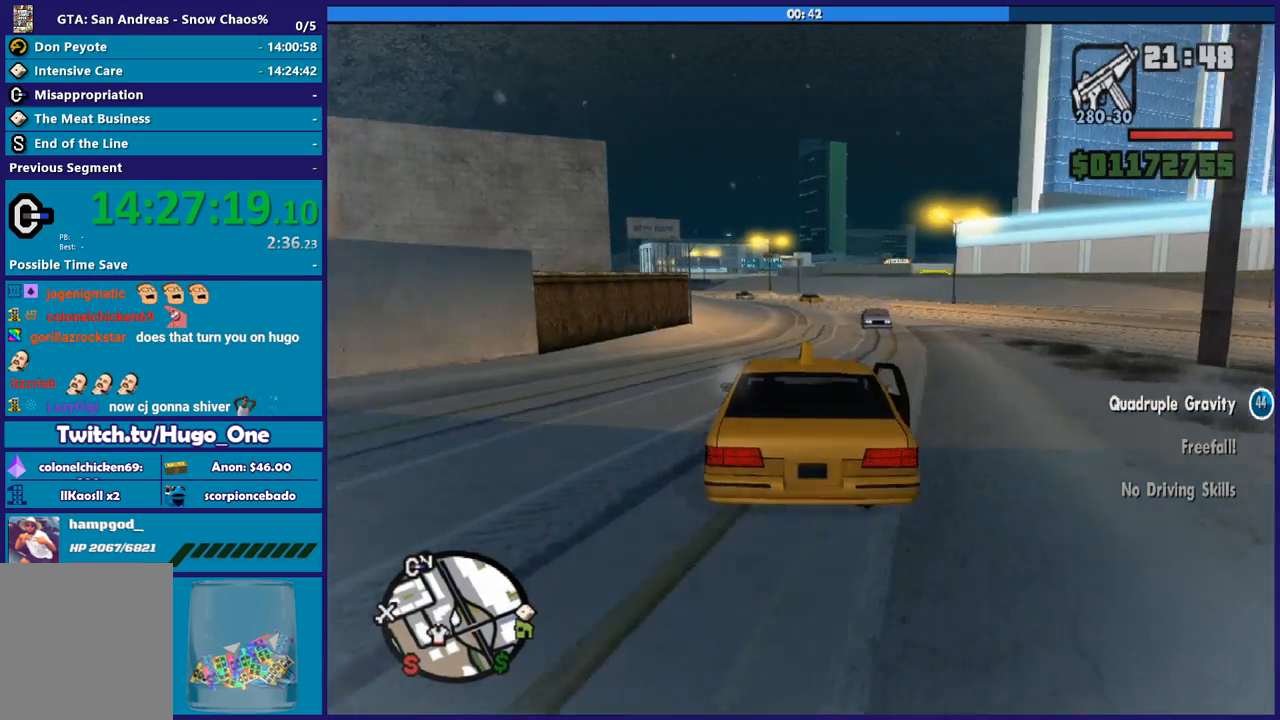
{"buttons": ["R2"], "left_stick": "center", "right_stick": "center", "button_events": []}
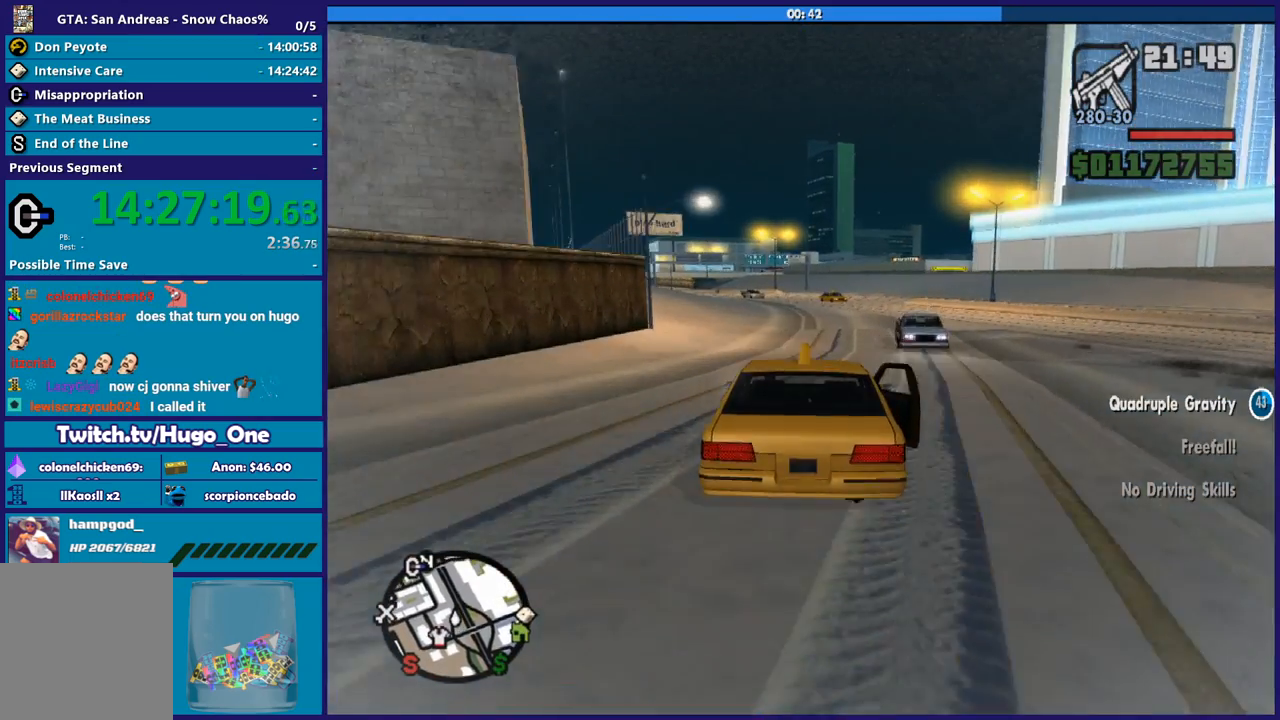
{"buttons": ["R2"], "left_stick": "center", "right_stick": "down-left", "button_events": []}
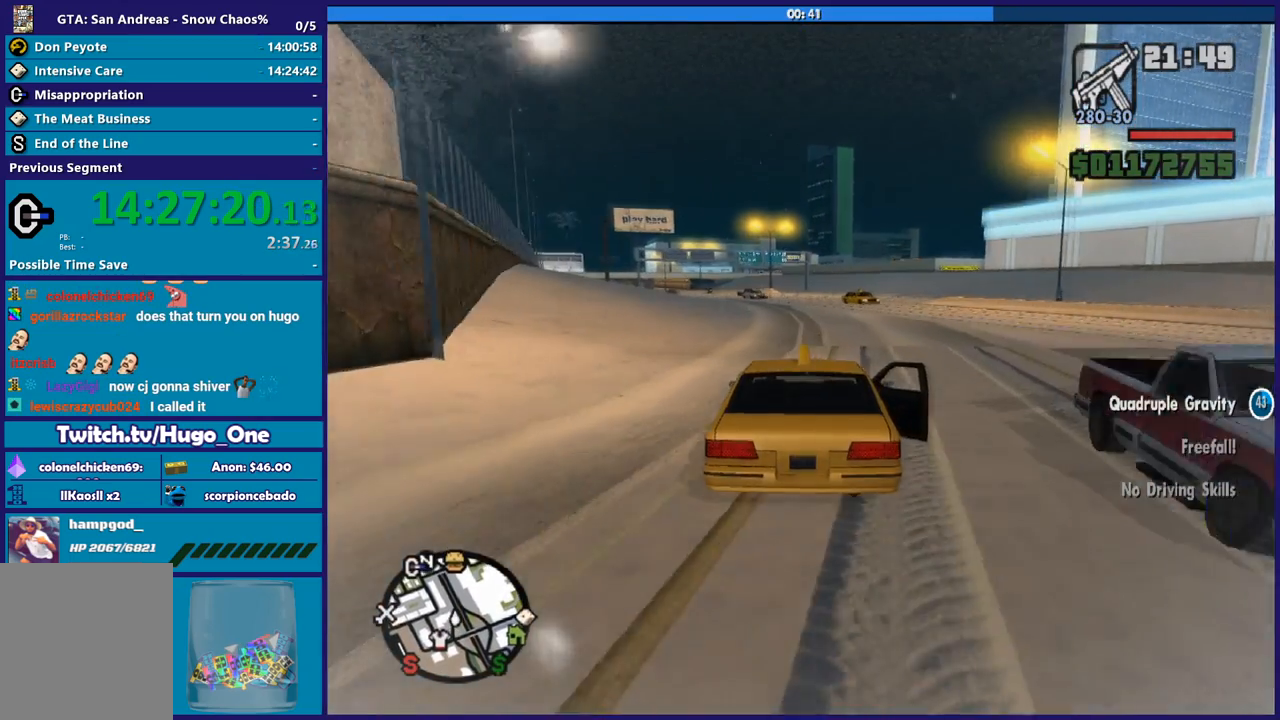
{"buttons": ["R2"], "left_stick": "center", "right_stick": "down-left", "button_events": []}
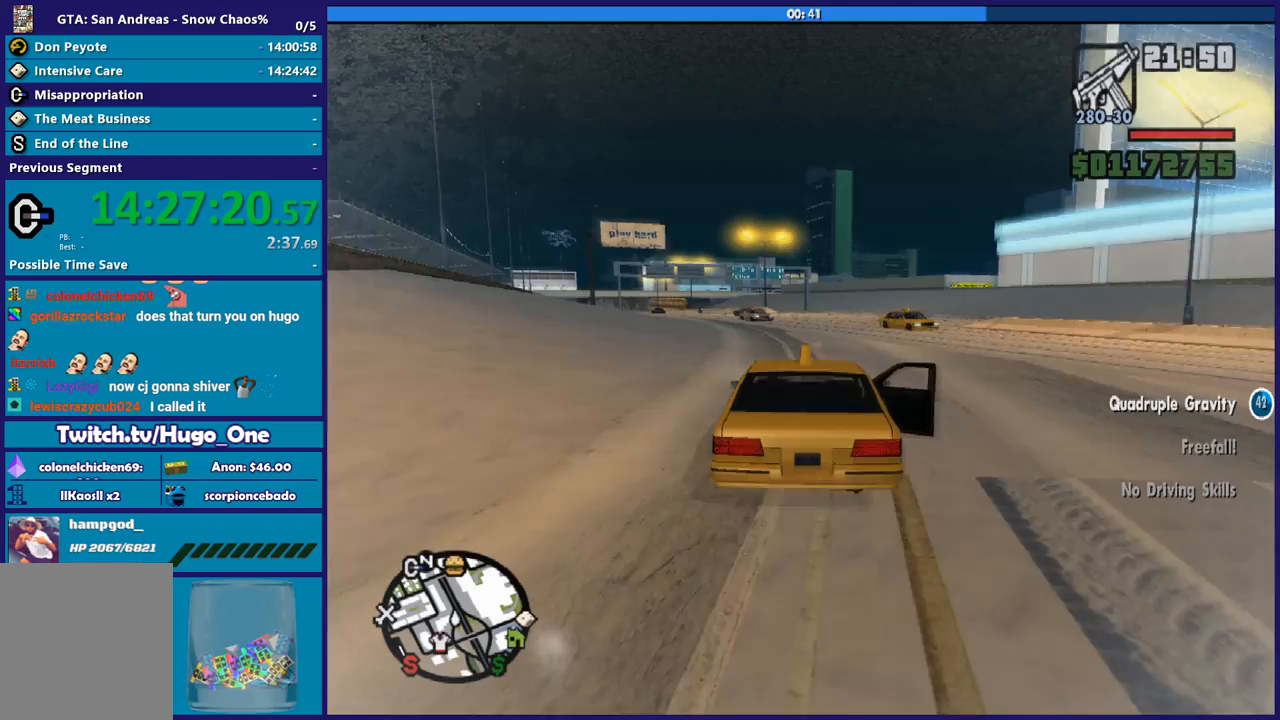
{"buttons": ["R2"], "left_stick": "left", "right_stick": "down-left", "button_events": []}
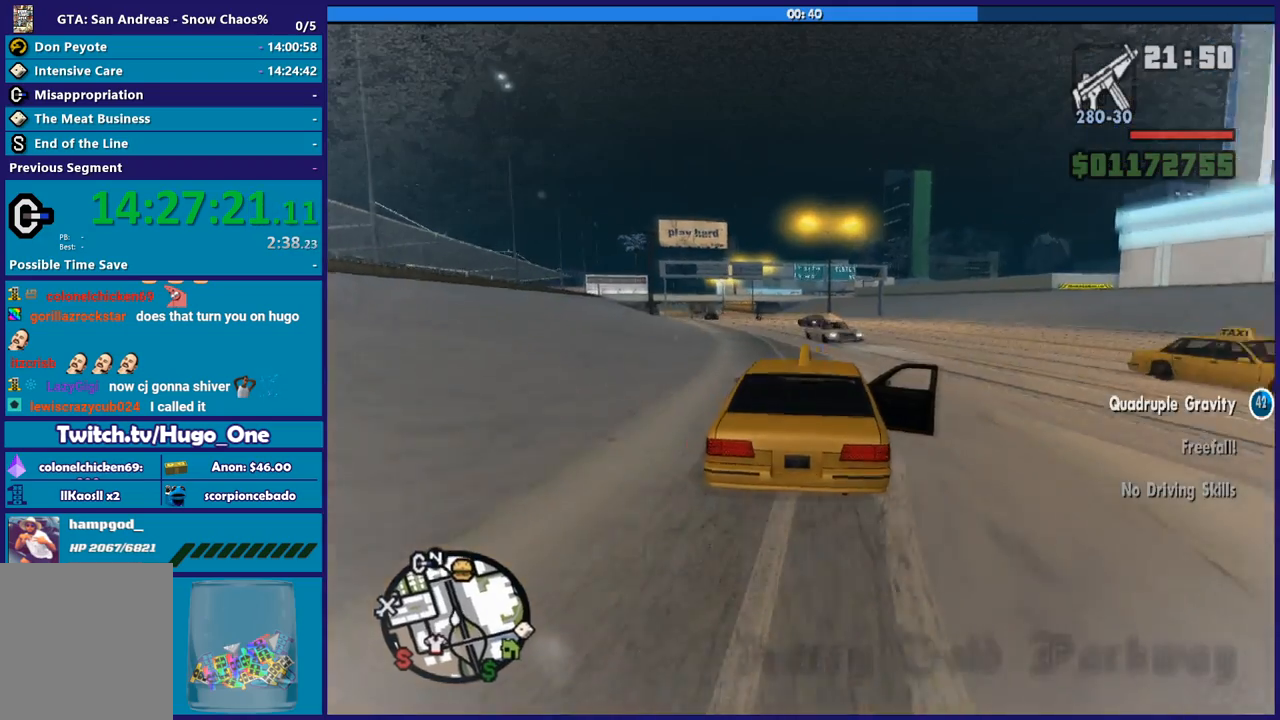
{"buttons": ["R2"], "left_stick": "left", "right_stick": "down-left", "button_events": [[66, "R2", "up"], [200, "R2", "down"]]}
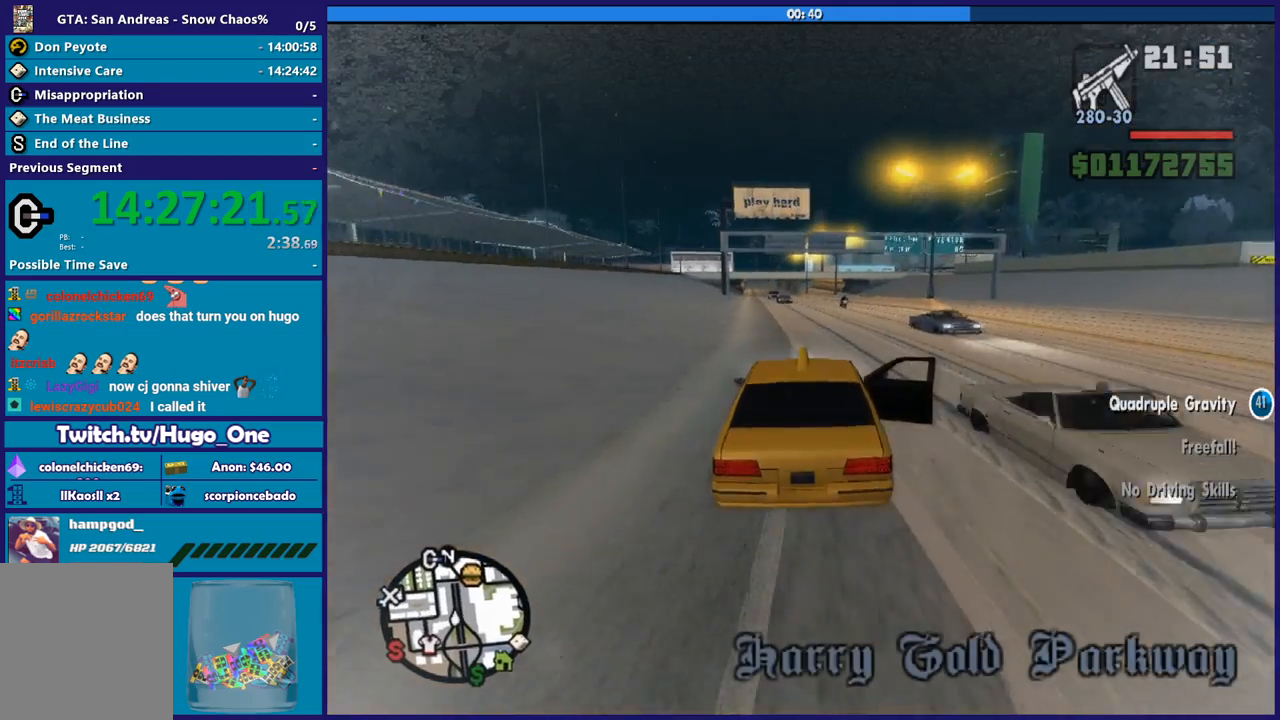
{"buttons": ["R2"], "left_stick": "left", "right_stick": "down-left", "button_events": []}
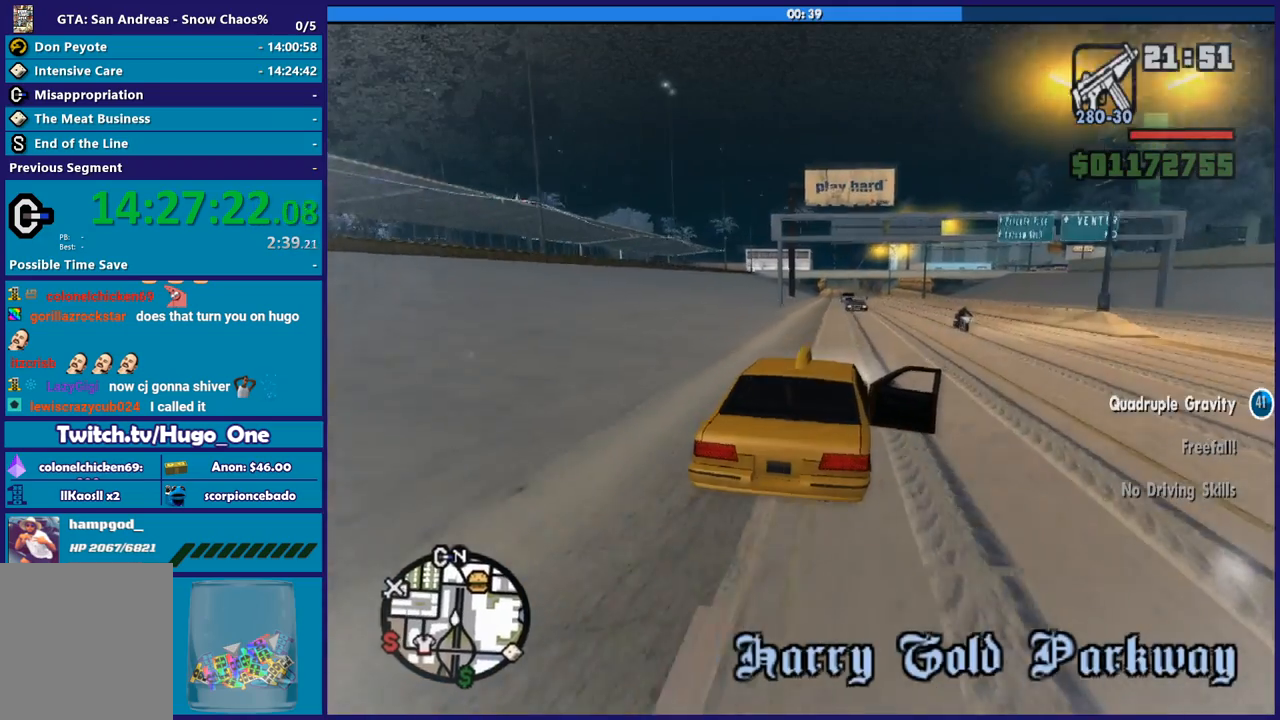
{"buttons": ["R2"], "left_stick": "center", "right_stick": "down", "button_events": []}
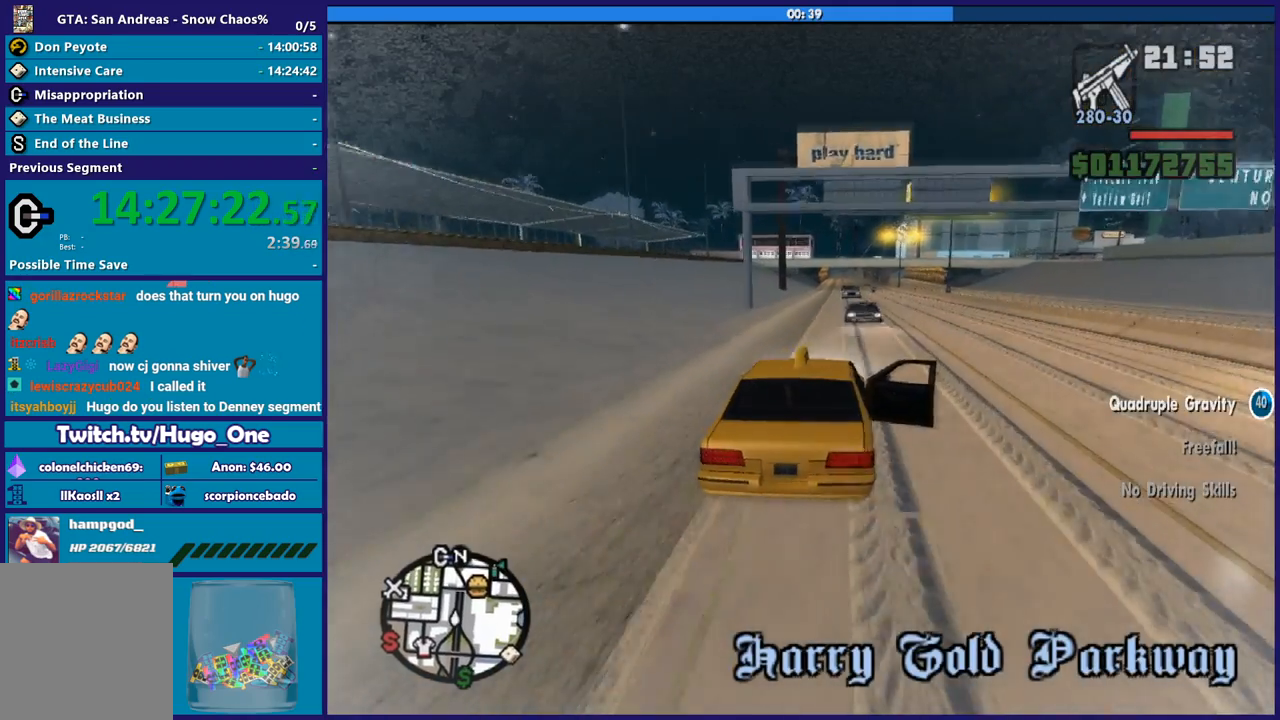
{"buttons": ["R2"], "left_stick": "down-right", "right_stick": "down", "button_events": []}
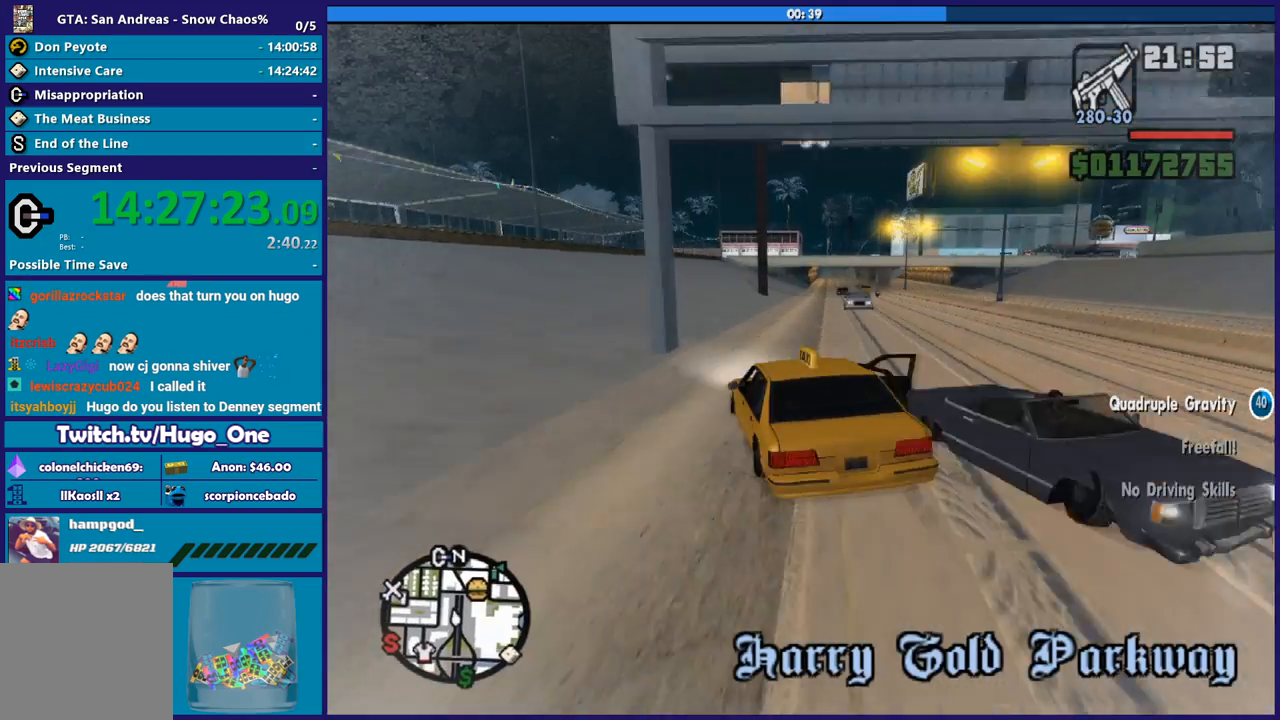
{"buttons": [], "left_stick": "right", "right_stick": "down", "button_events": [[267, "R2", "up"]]}
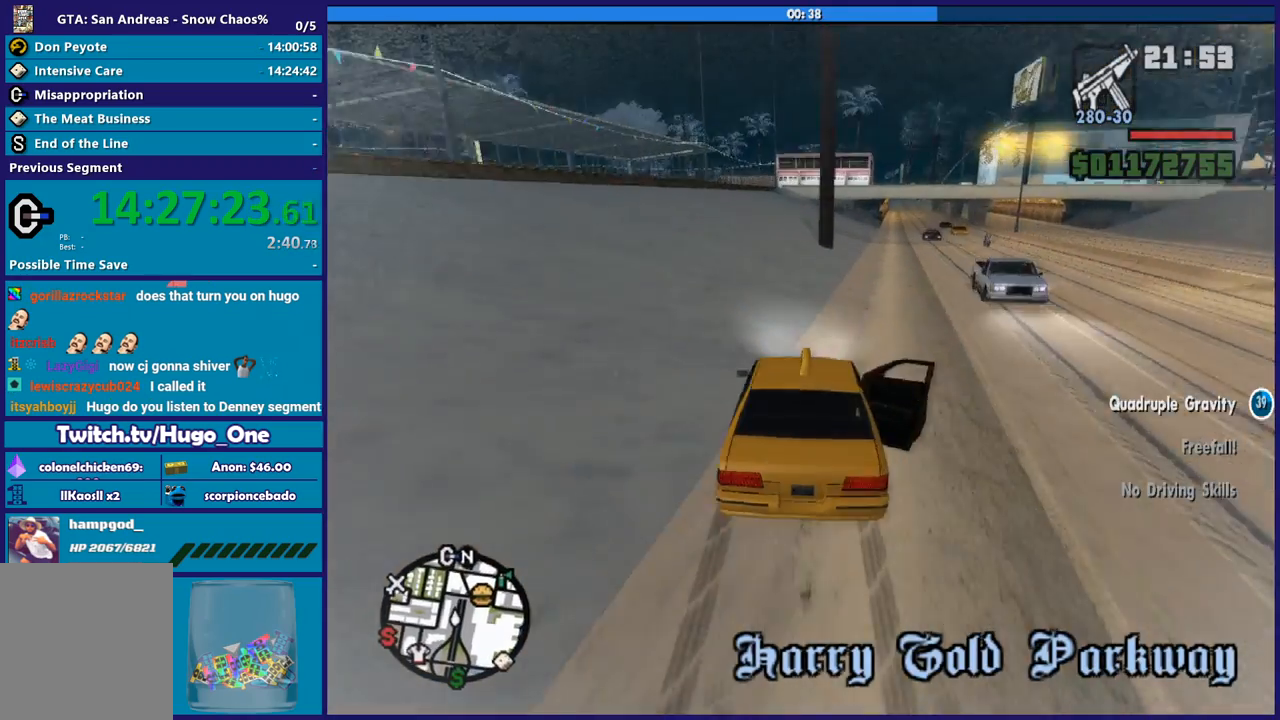
{"buttons": ["R2"], "left_stick": "left", "right_stick": "center", "button_events": [[467, "R2", "down"]]}
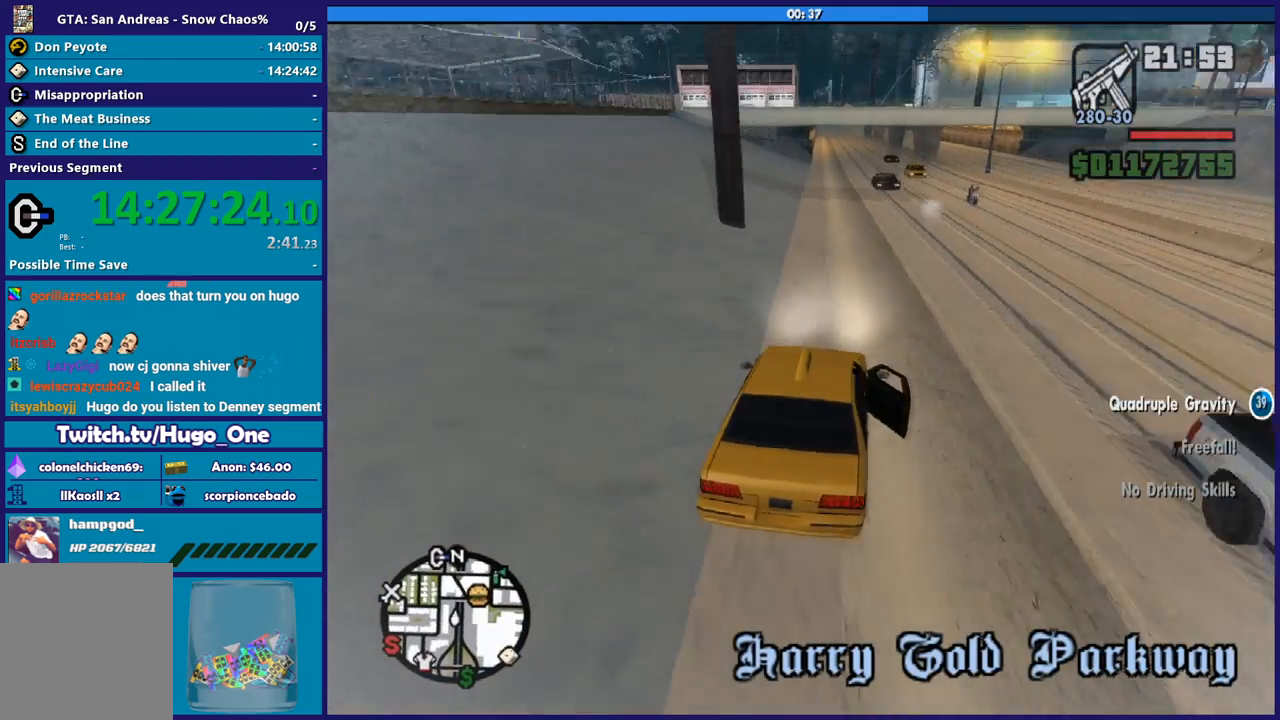
{"buttons": ["R2"], "left_stick": "right", "right_stick": "down-left", "button_events": []}
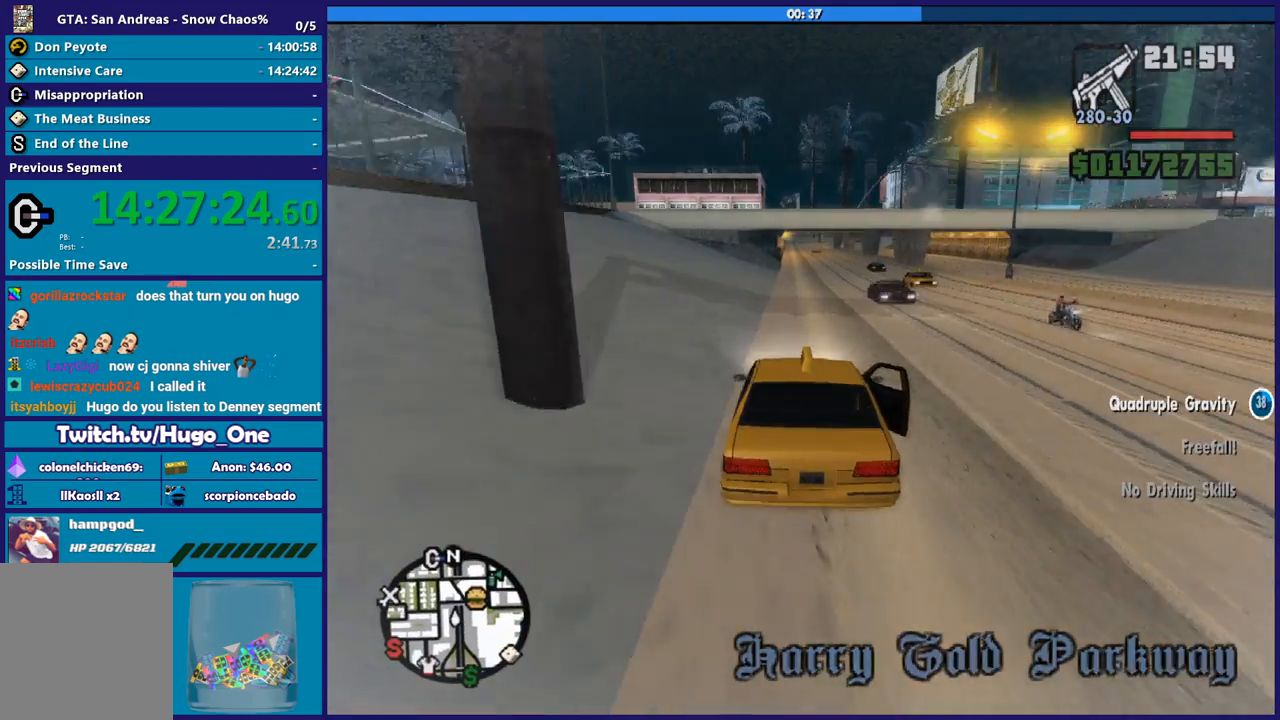
{"buttons": ["R2"], "left_stick": "center", "right_stick": "down-left", "button_events": []}
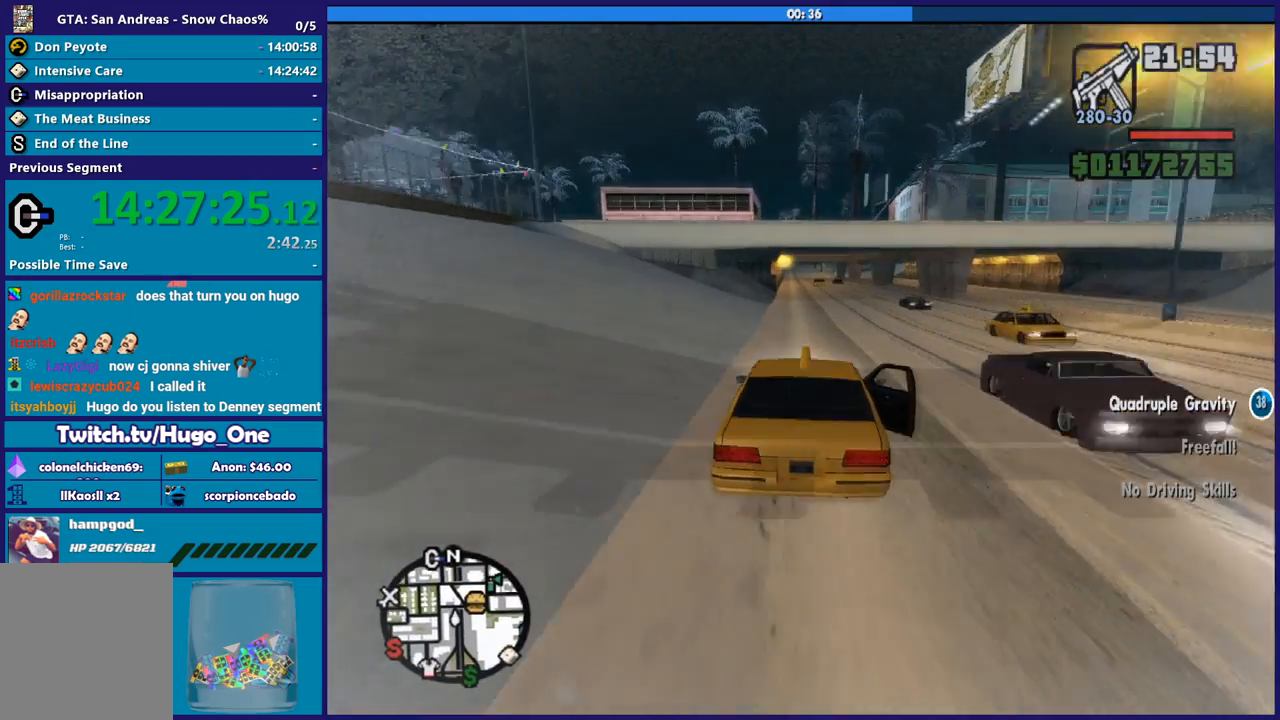
{"buttons": ["R2"], "left_stick": "left", "right_stick": "down-left", "button_events": []}
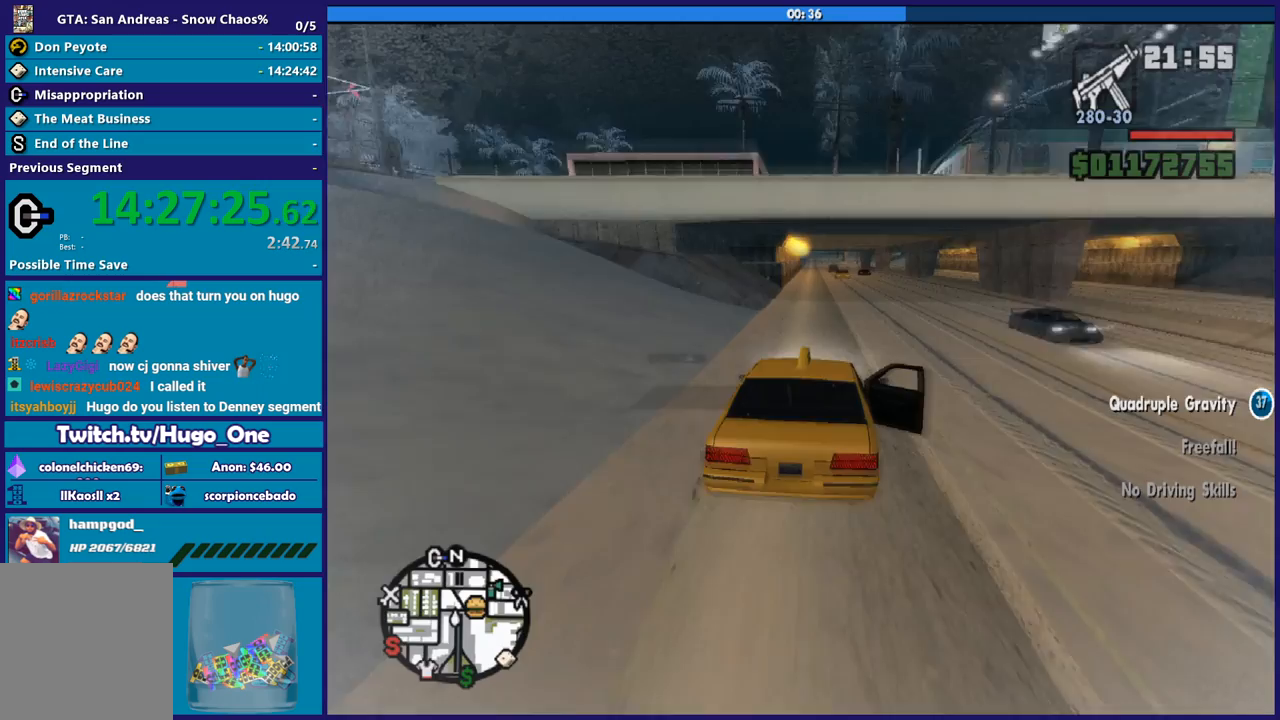
{"buttons": ["R2"], "left_stick": "left", "right_stick": "down-left", "button_events": []}
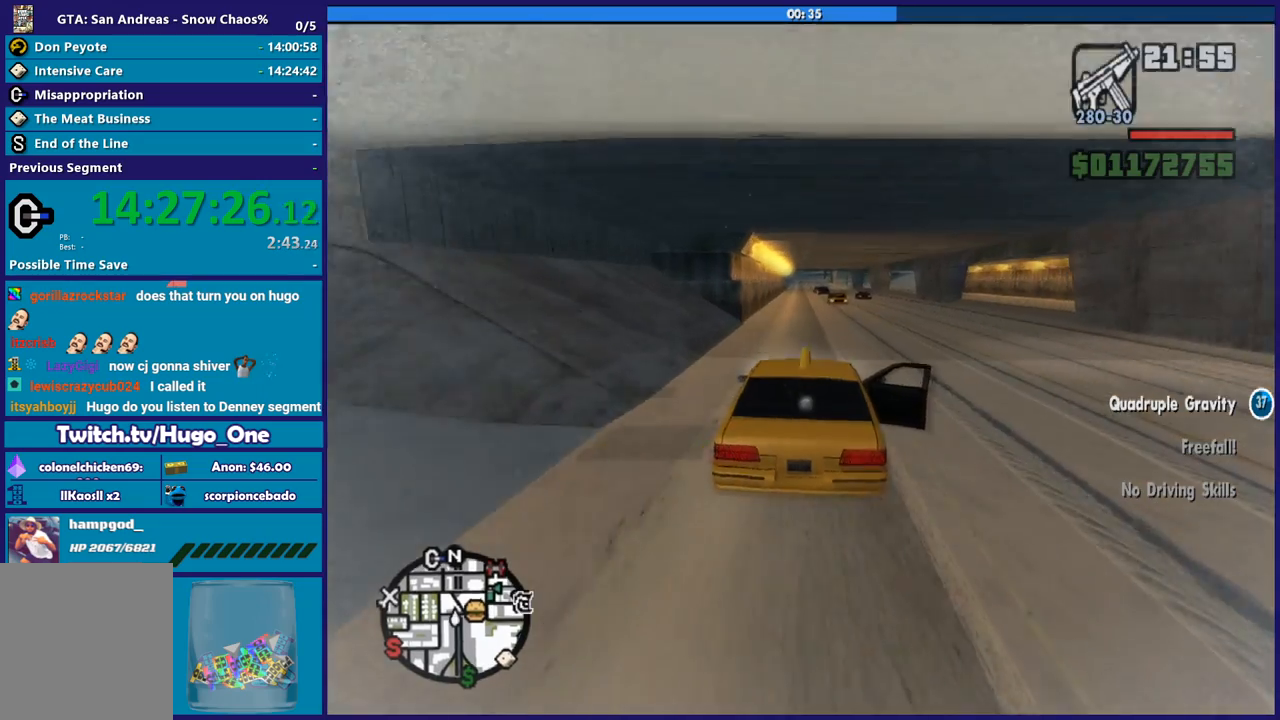
{"buttons": ["R2"], "left_stick": "center", "right_stick": "down-left", "button_events": []}
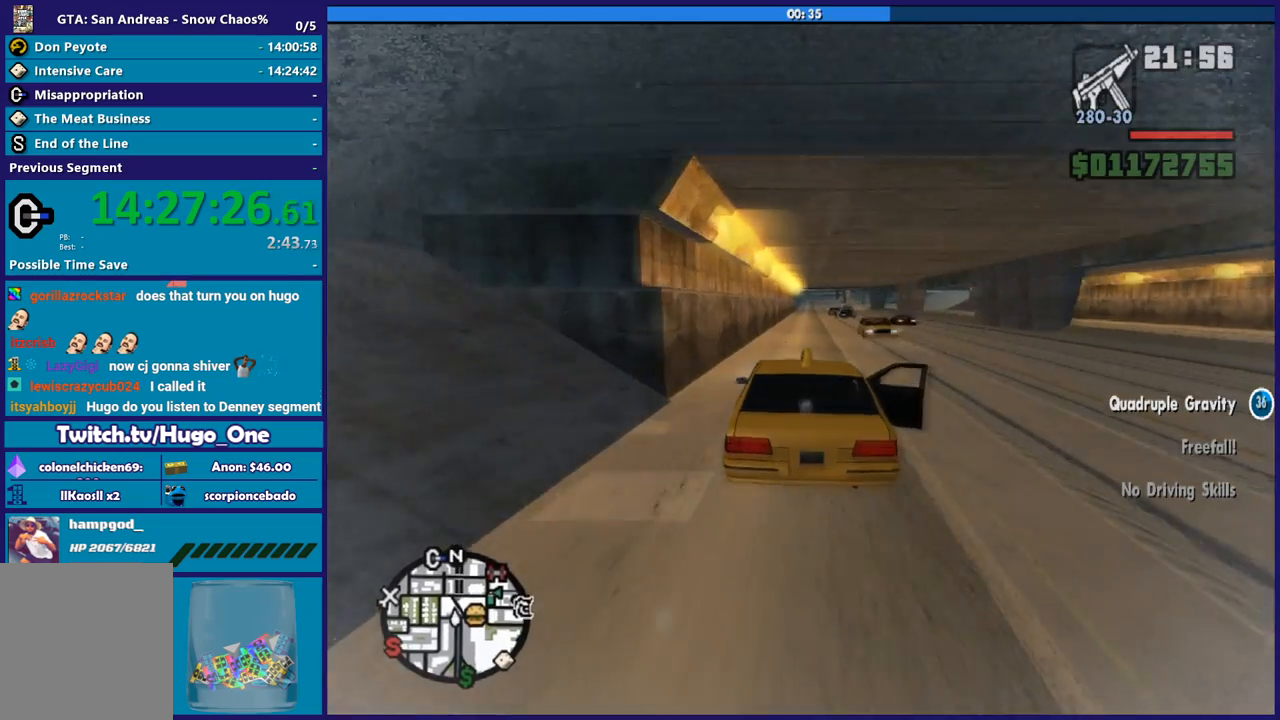
{"buttons": ["R2"], "left_stick": "center", "right_stick": "down-left", "button_events": []}
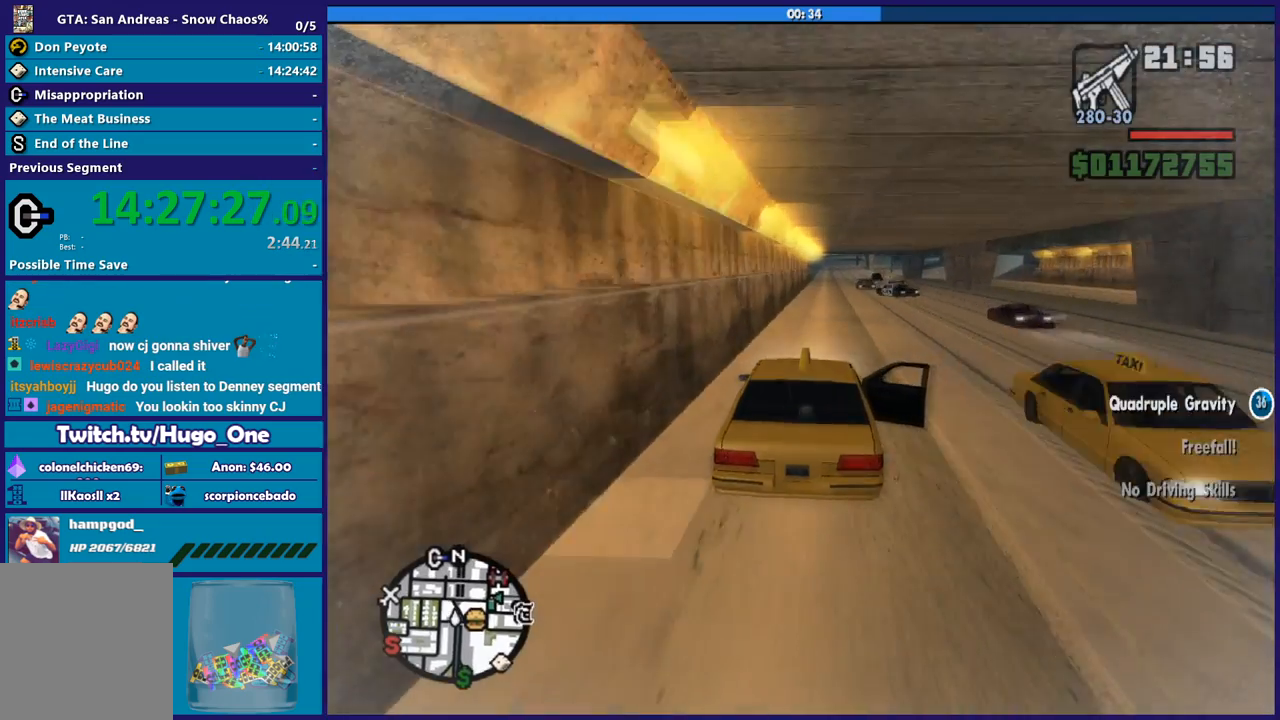
{"buttons": ["R2"], "left_stick": "center", "right_stick": "down-left", "button_events": []}
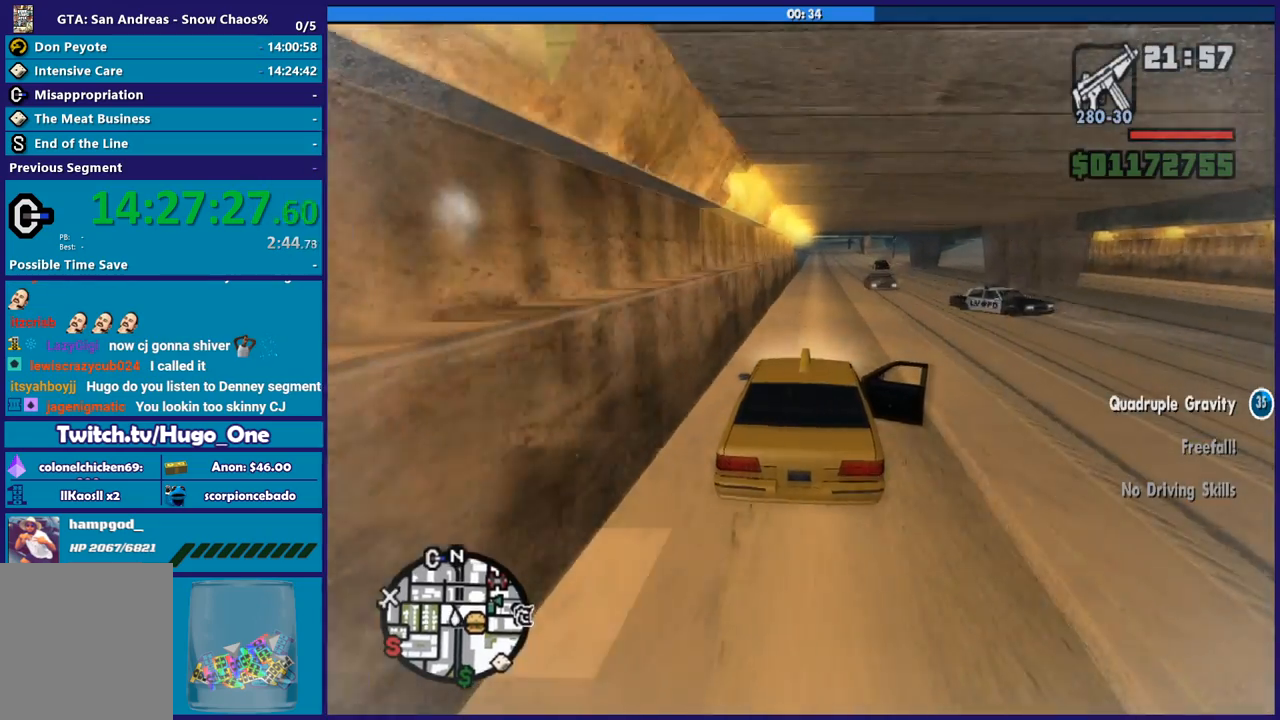
{"buttons": ["R2"], "left_stick": "center", "right_stick": "down-left", "button_events": []}